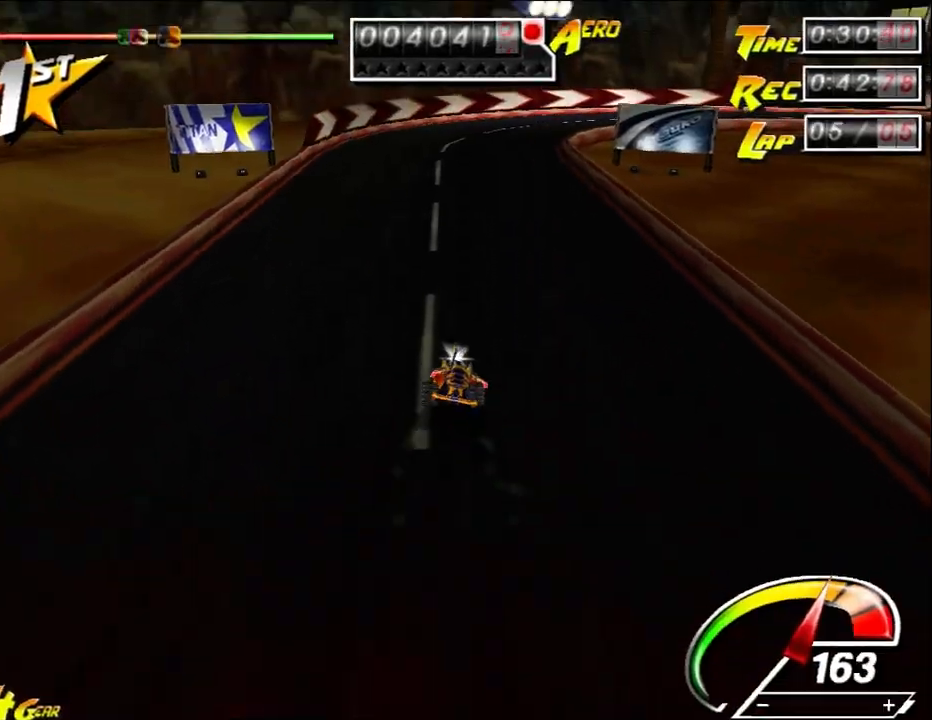
Gameplay with keyboard and mouse; each line is a JSON object with the keys and mouse buttons held at the frame after it. "events" lists presses ("down") and releases ("up") of "a", "alt", "ctrl", "d", "down", "left", "right", "s", "shift", "space", "up", "w", "mouse_left" and "mouse_right" between this image and that frame as [ms after this image, input, new state], when the widget could be followed in between. "mouse_left", "mouse_right" = the "left", "right" buttons of the "mouse" list. No other keys are recorded. Mouse movement is not recorded.
{"keys": ["ctrl", "up"], "mouse": [], "events": [[183, "ctrl", "down"]]}
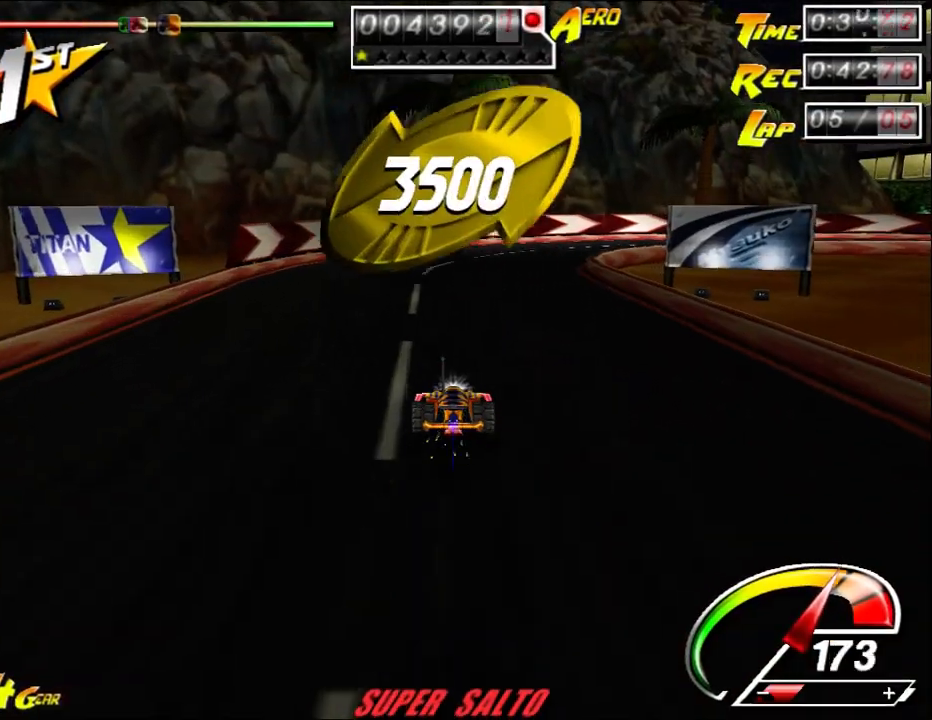
{"keys": ["ctrl", "left", "up"], "mouse": [], "events": [[150, "right", "down"], [383, "right", "up"], [433, "left", "down"]]}
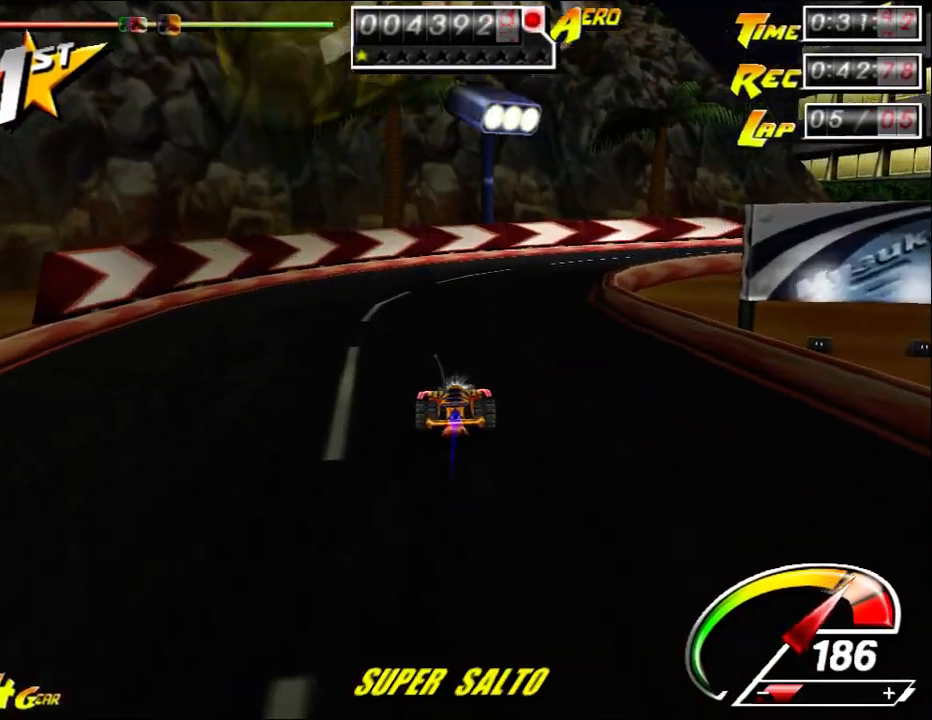
{"keys": ["ctrl", "right", "up"], "mouse": [], "events": [[33, "left", "up"], [33, "right", "down"]]}
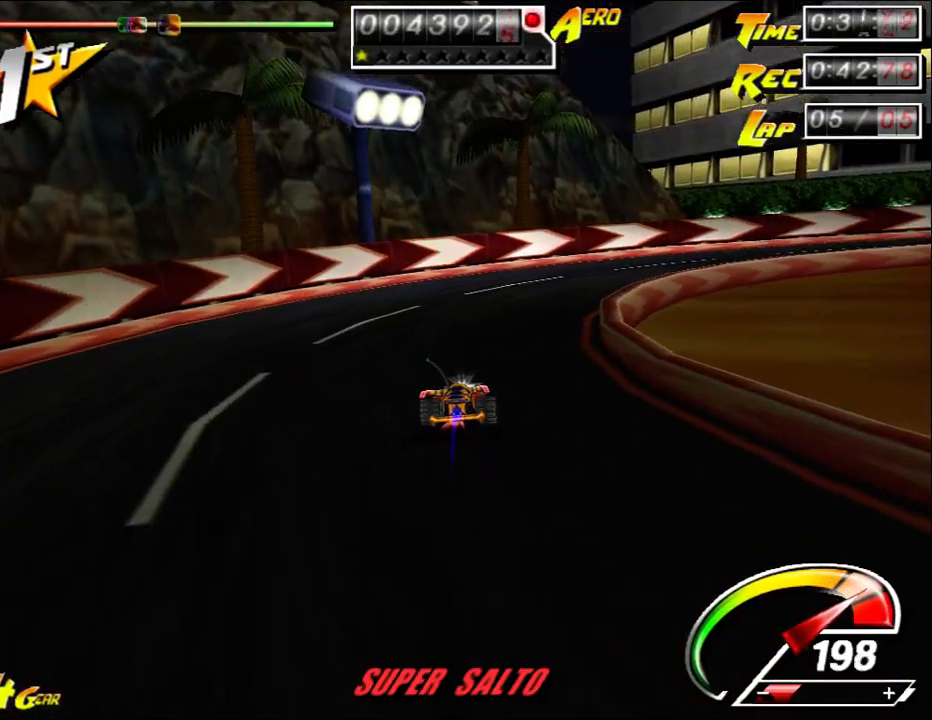
{"keys": ["ctrl", "right", "up"], "mouse": [], "events": []}
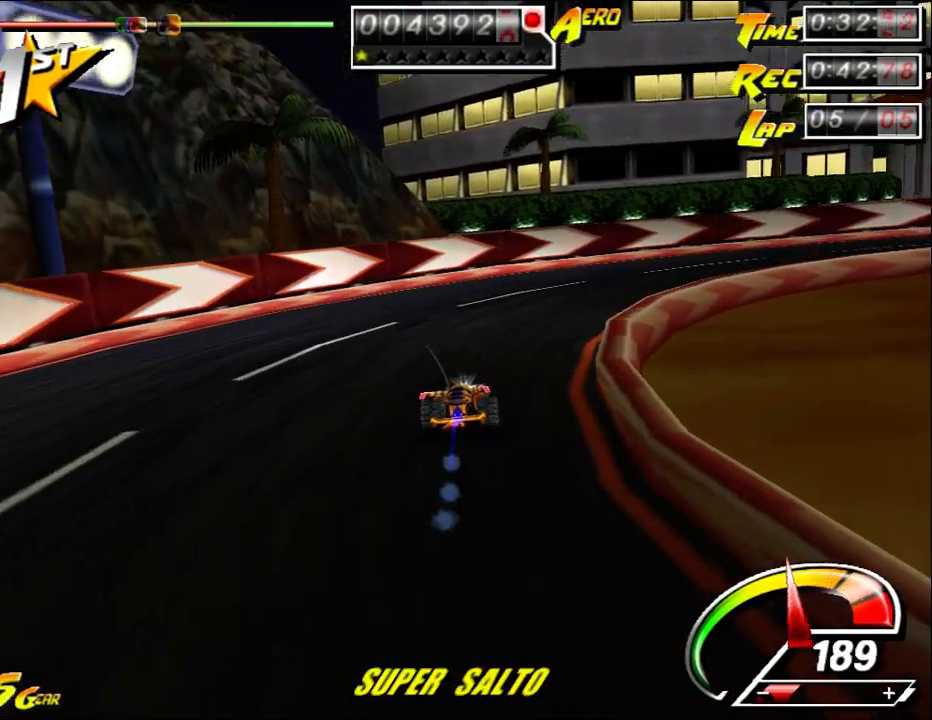
{"keys": ["ctrl", "right", "up"], "mouse": [], "events": []}
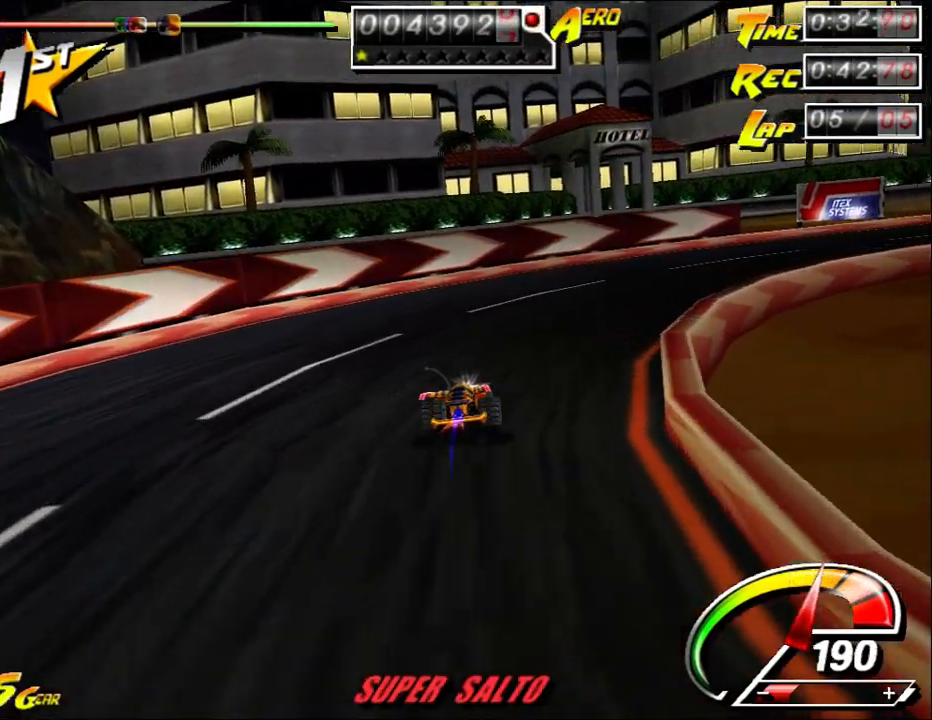
{"keys": ["ctrl", "right", "up"], "mouse": [], "events": [[367, "right", "up"], [433, "right", "down"]]}
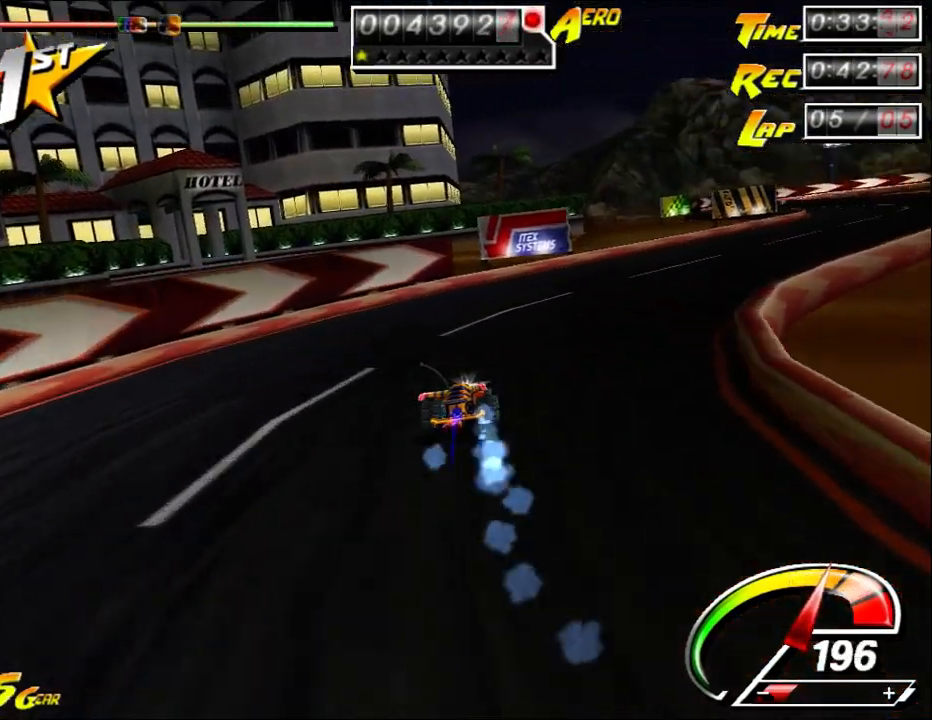
{"keys": ["ctrl", "right", "up"], "mouse": [], "events": [[50, "right", "up"], [150, "right", "down"]]}
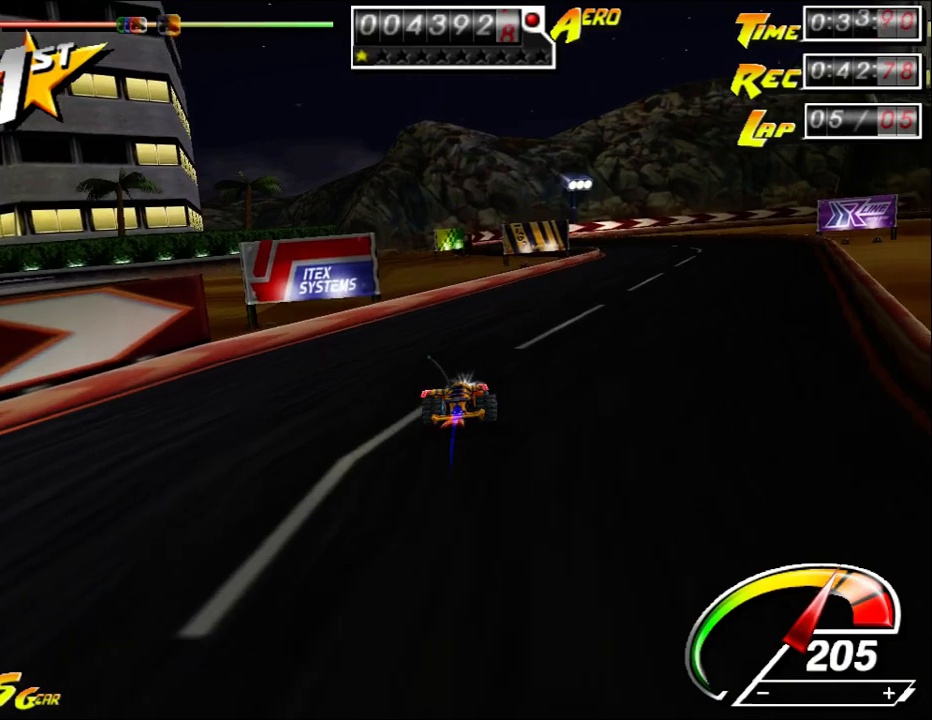
{"keys": ["ctrl", "up"], "mouse": [], "events": [[117, "right", "up"], [283, "right", "down"], [450, "right", "up"]]}
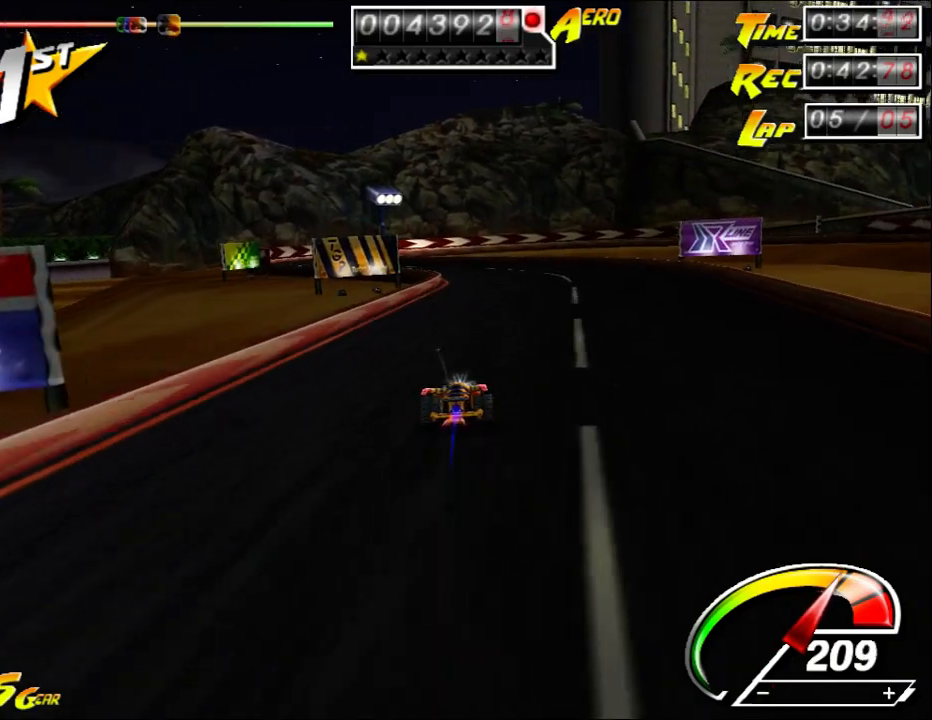
{"keys": ["ctrl", "up"], "mouse": [], "events": [[150, "right", "down"], [300, "right", "up"], [433, "right", "down"], [467, "right", "up"]]}
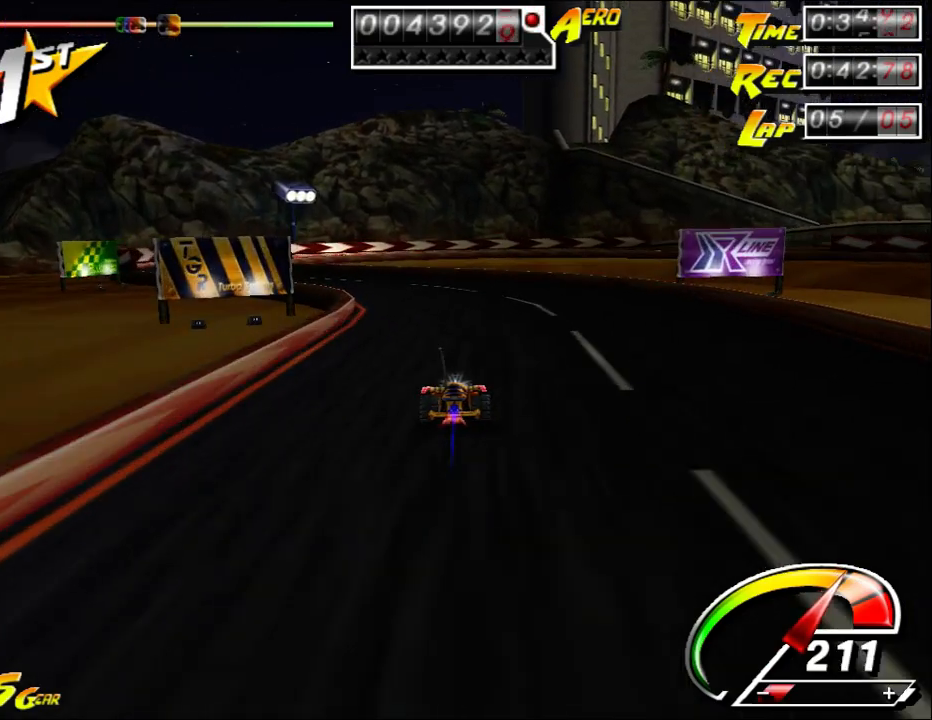
{"keys": ["ctrl", "left", "up"], "mouse": [], "events": [[17, "left", "down"]]}
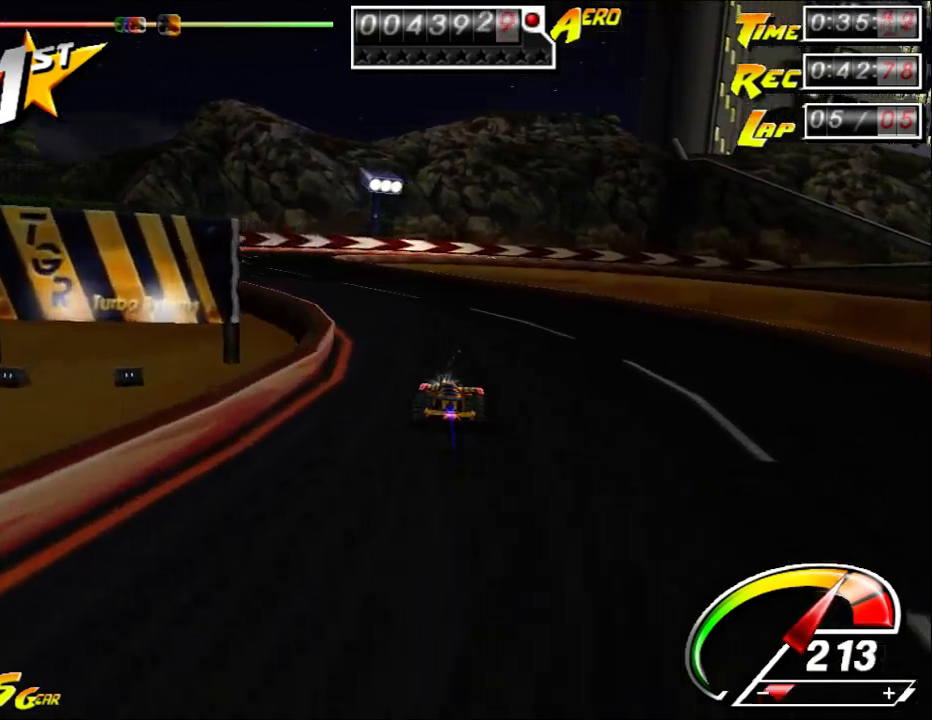
{"keys": ["ctrl", "left", "up"], "mouse": [], "events": [[233, "left", "up"], [267, "left", "down"], [400, "left", "up"], [467, "left", "down"]]}
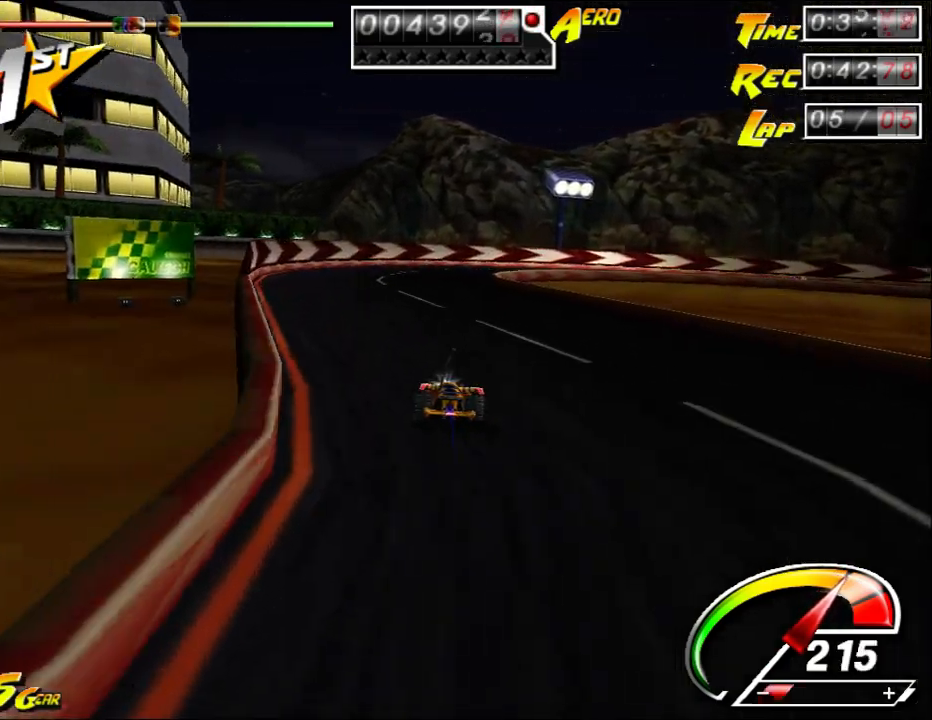
{"keys": ["ctrl", "left", "up"], "mouse": [], "events": [[100, "left", "up"], [167, "left", "down"], [267, "left", "up"], [300, "right", "down"], [400, "right", "up"], [450, "left", "down"]]}
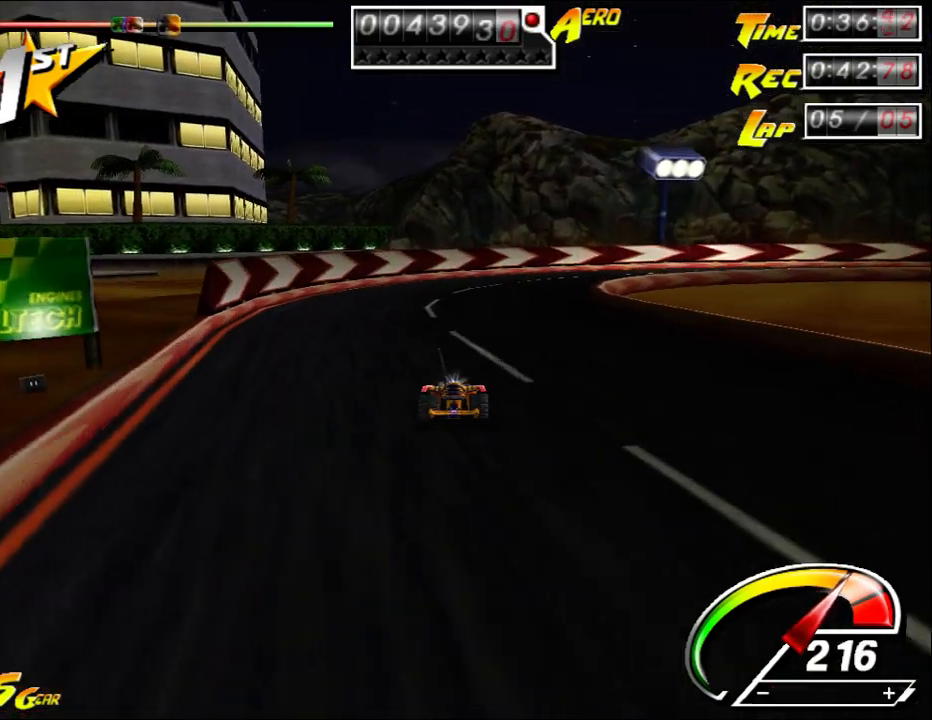
{"keys": ["ctrl", "right", "up"], "mouse": [], "events": [[50, "right", "down"], [83, "left", "up"], [350, "right", "up"], [450, "right", "down"]]}
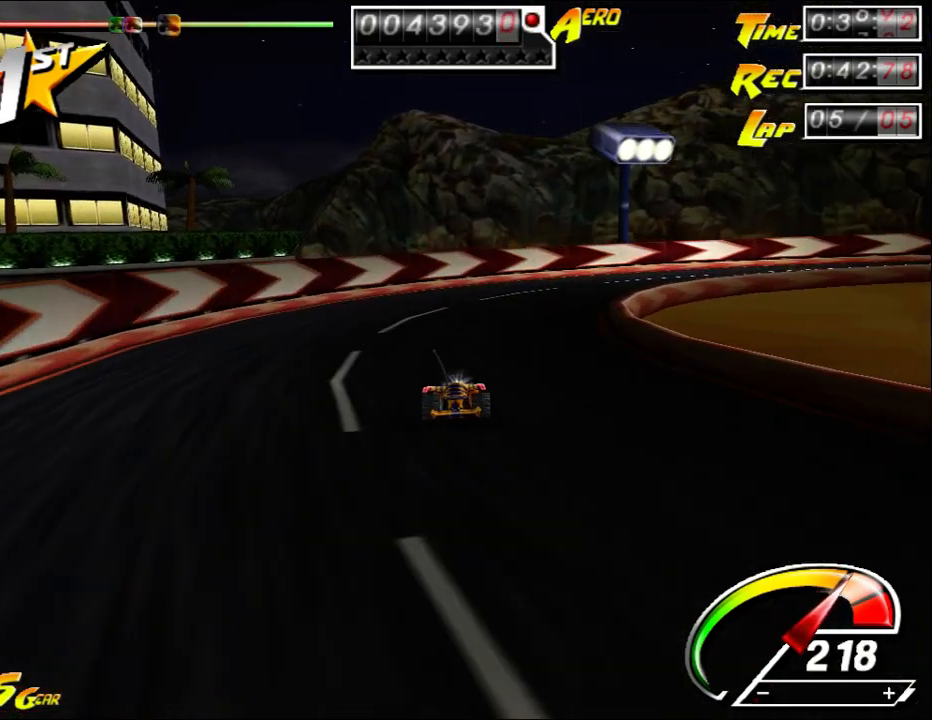
{"keys": ["ctrl", "right", "up"], "mouse": [], "events": []}
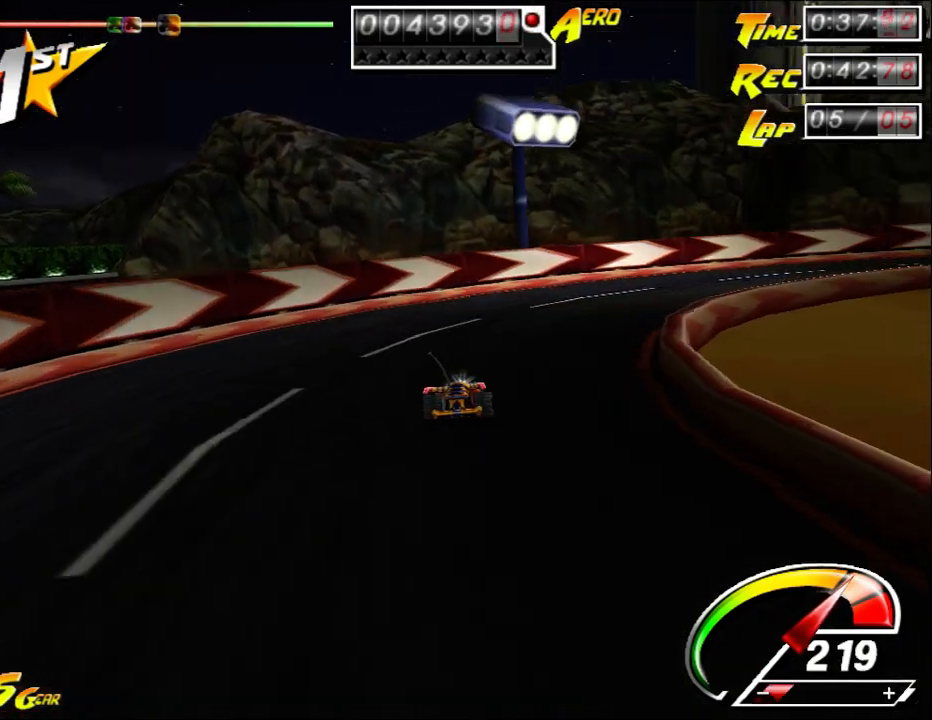
{"keys": ["ctrl", "right", "up"], "mouse": [], "events": []}
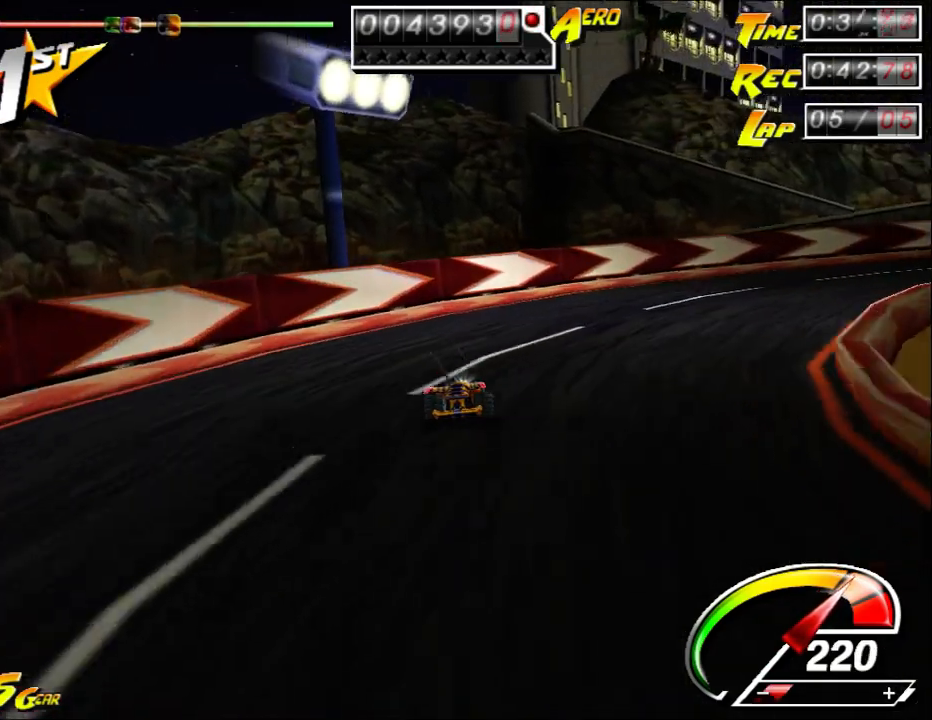
{"keys": ["ctrl", "right", "up"], "mouse": [], "events": []}
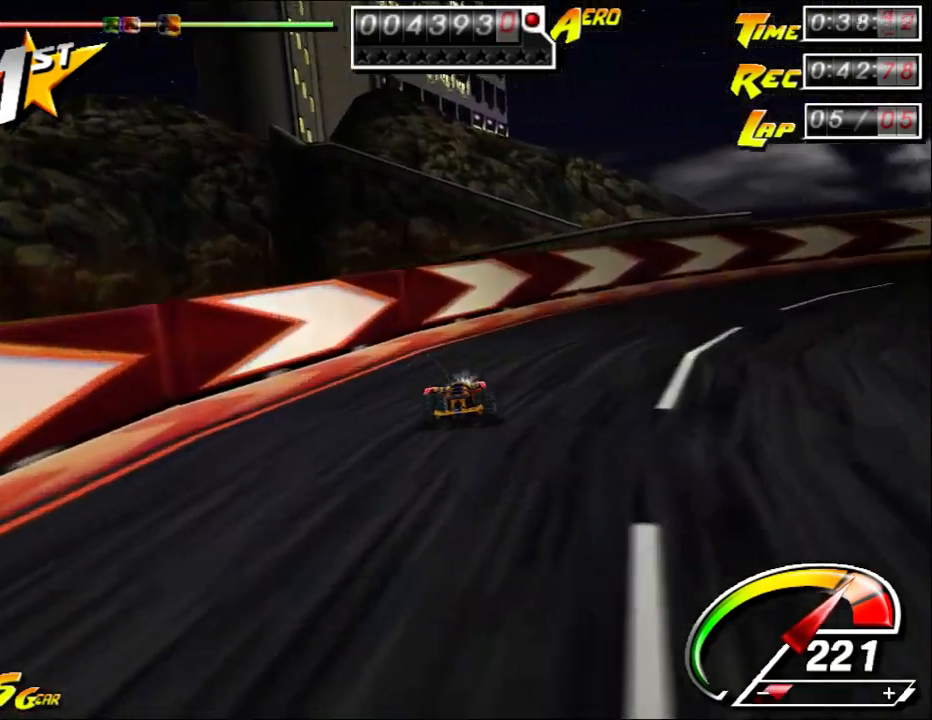
{"keys": ["ctrl", "right", "up"], "mouse": [], "events": []}
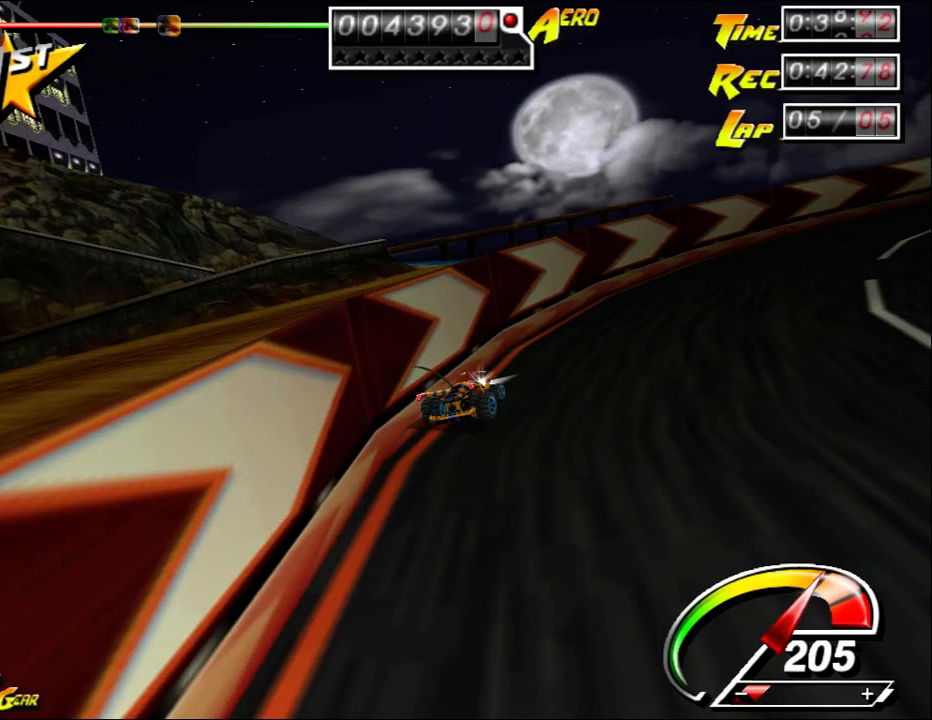
{"keys": ["ctrl", "right", "up"], "mouse": [], "events": []}
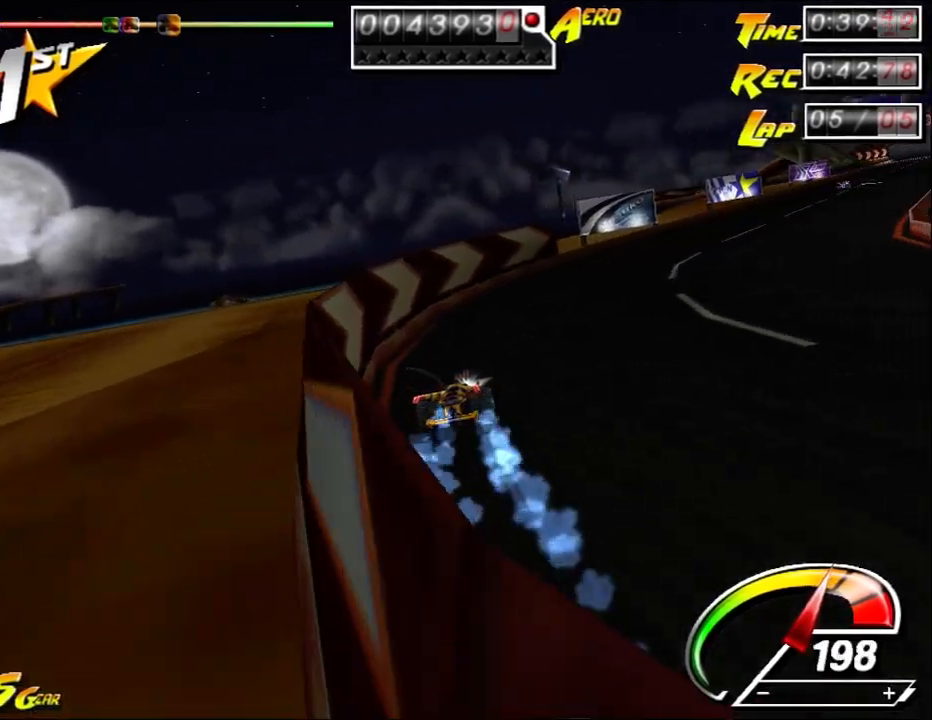
{"keys": ["up"], "mouse": [], "events": [[83, "right", "up"], [133, "ctrl", "up"], [267, "right", "down"], [433, "right", "up"]]}
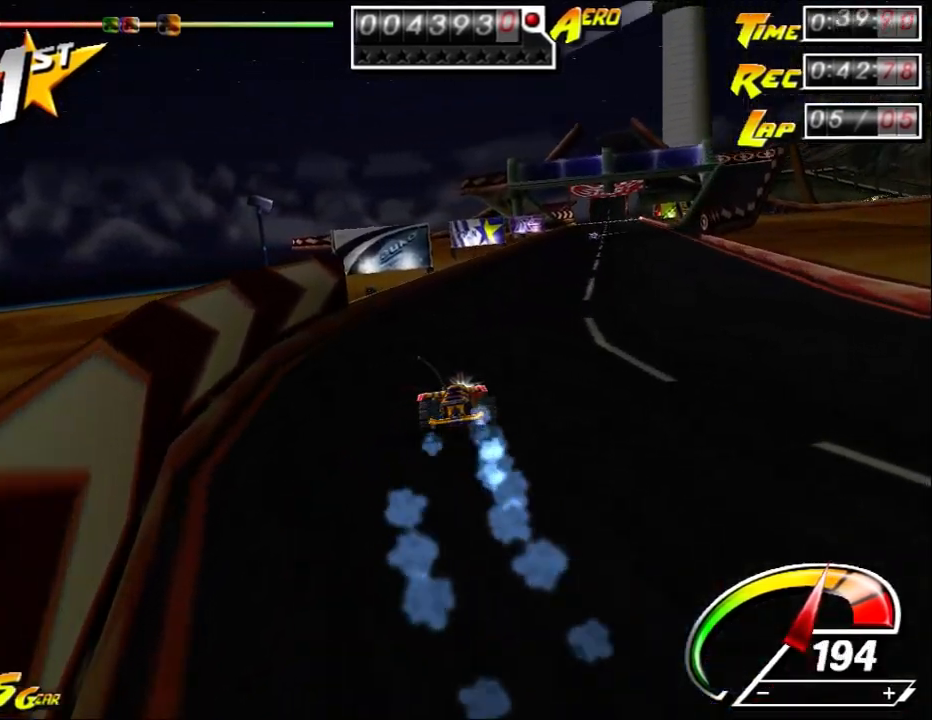
{"keys": ["up"], "mouse": [], "events": [[33, "right", "down"], [167, "right", "up"]]}
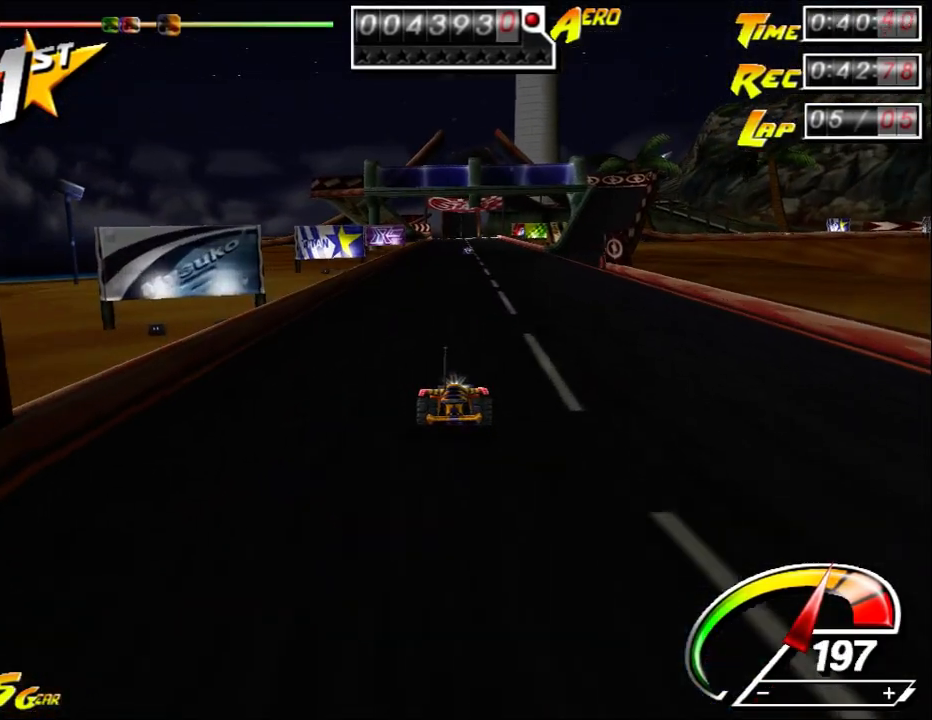
{"keys": ["up"], "mouse": [], "events": []}
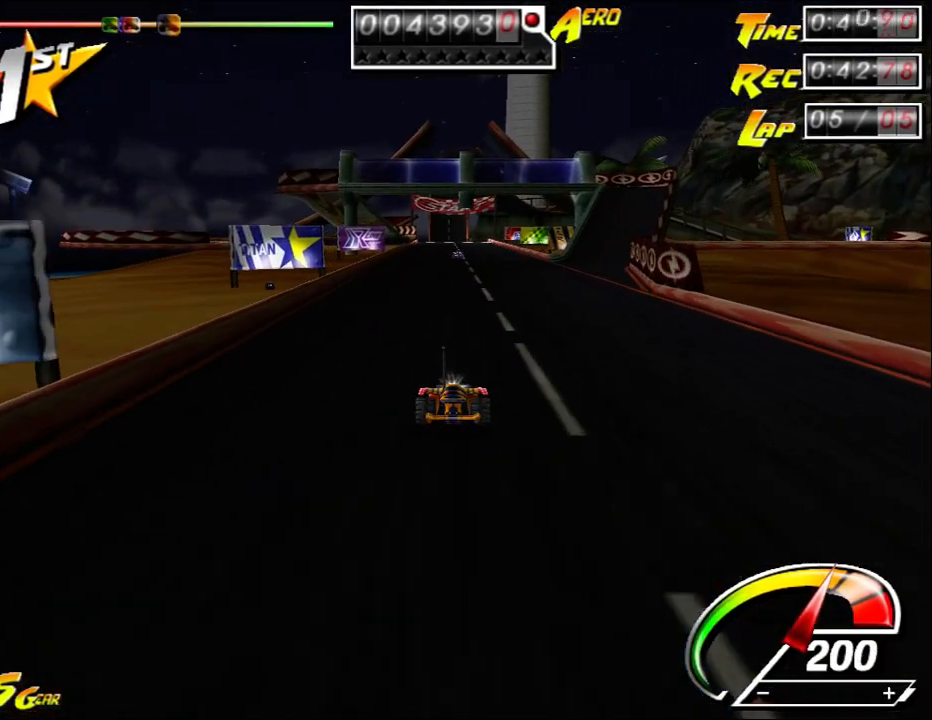
{"keys": ["ctrl", "up"], "mouse": [], "events": [[417, "ctrl", "down"]]}
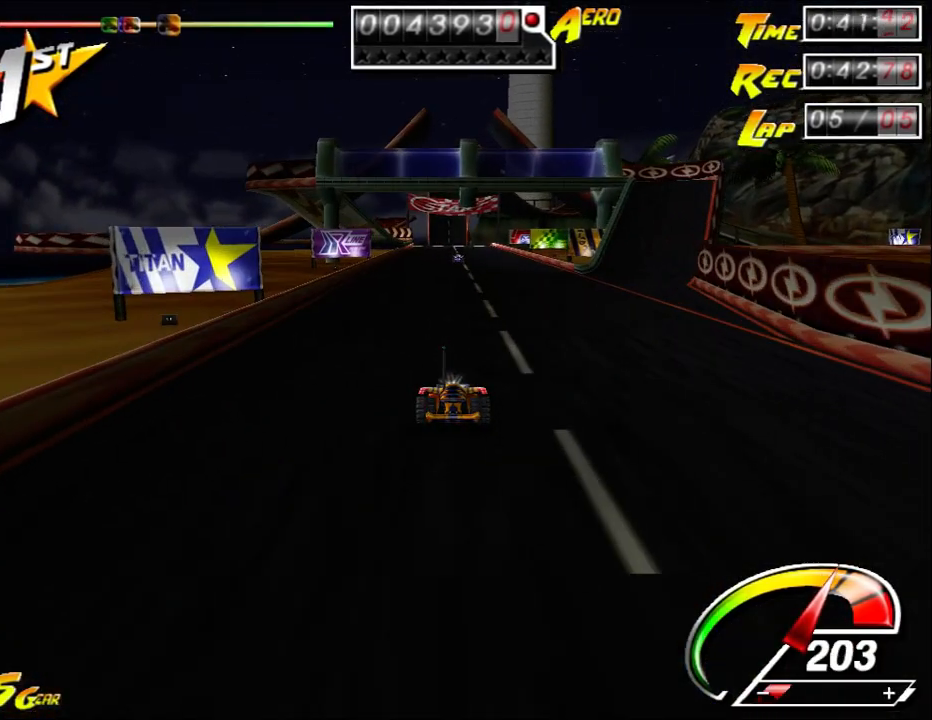
{"keys": ["right", "up"], "mouse": [], "events": [[400, "right", "down"], [467, "ctrl", "up"]]}
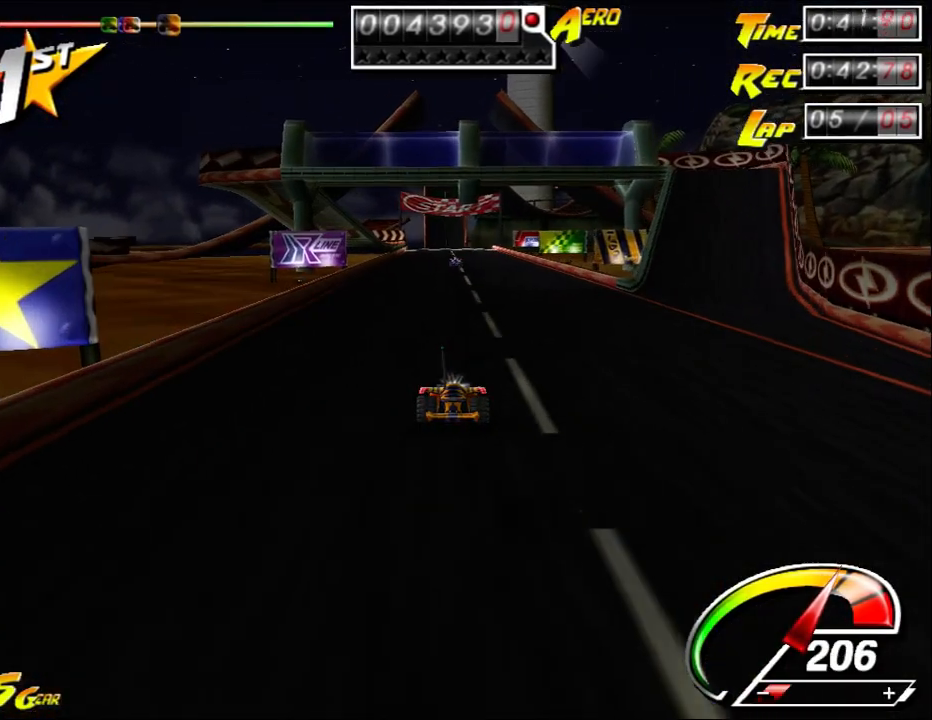
{"keys": ["left", "up"], "mouse": [], "events": [[50, "right", "up"], [117, "shift", "down"], [267, "shift", "up"], [400, "right", "down"], [467, "right", "up"], [500, "left", "down"]]}
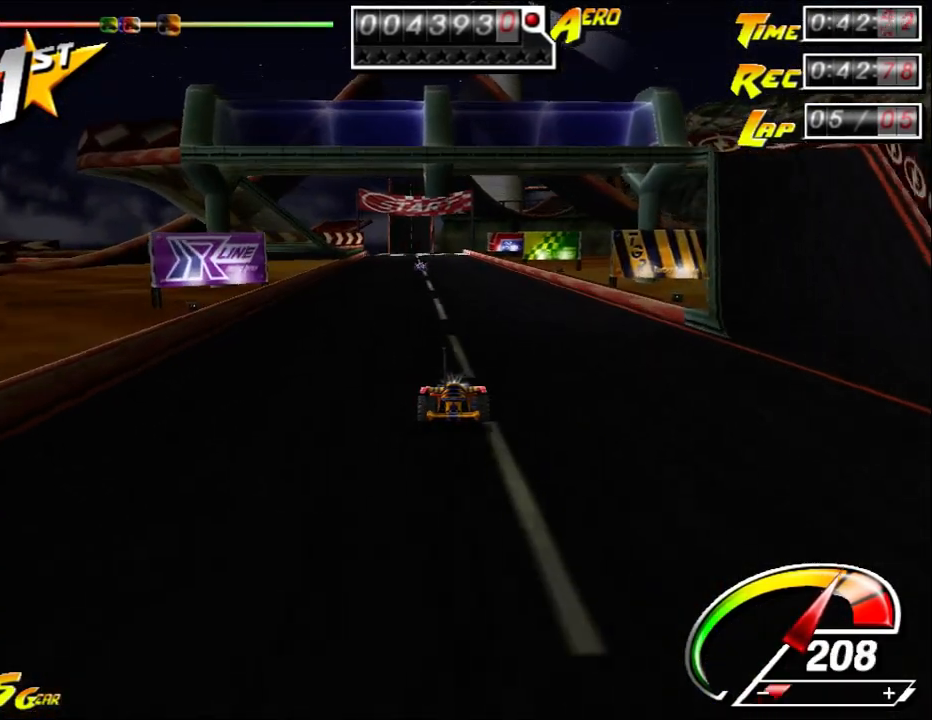
{"keys": ["left", "shift", "up"], "mouse": [], "events": [[167, "shift", "down"], [217, "right", "down"], [250, "left", "up"], [417, "right", "up"], [450, "left", "down"]]}
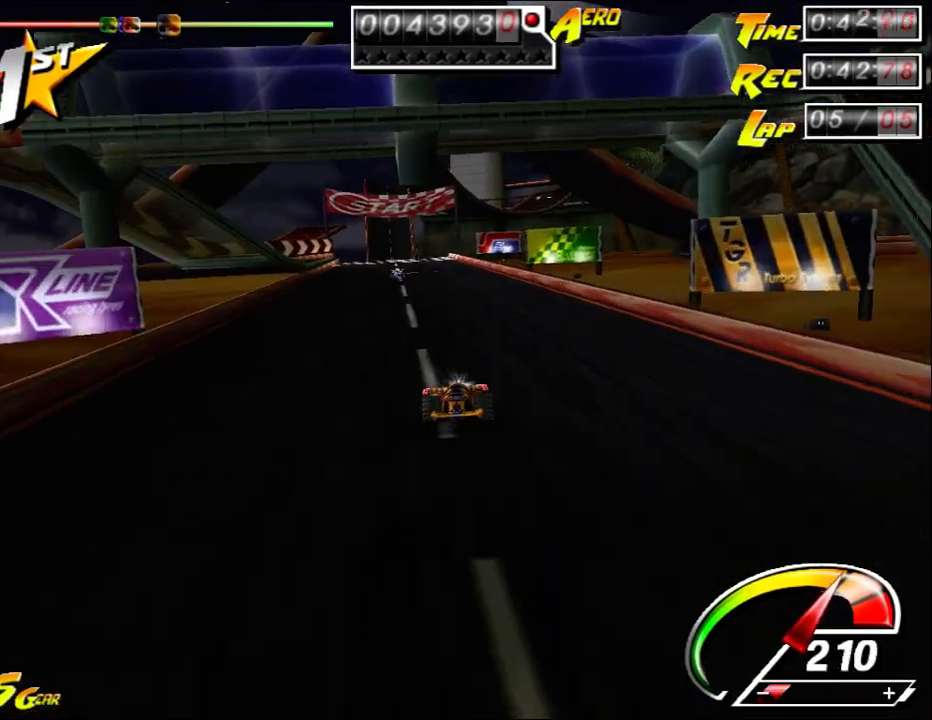
{"keys": ["right", "shift", "up"], "mouse": [], "events": [[67, "left", "up"], [67, "right", "down"], [200, "left", "down"], [200, "right", "up"], [333, "right", "down"], [367, "left", "up"]]}
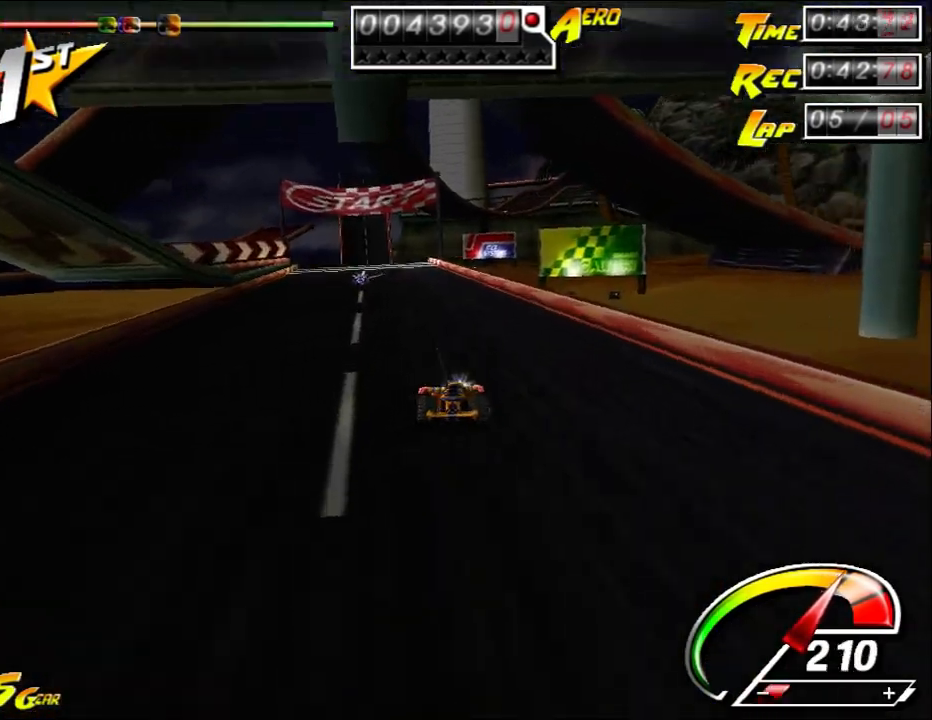
{"keys": ["left", "shift", "up"], "mouse": [], "events": [[383, "right", "up"], [467, "left", "down"]]}
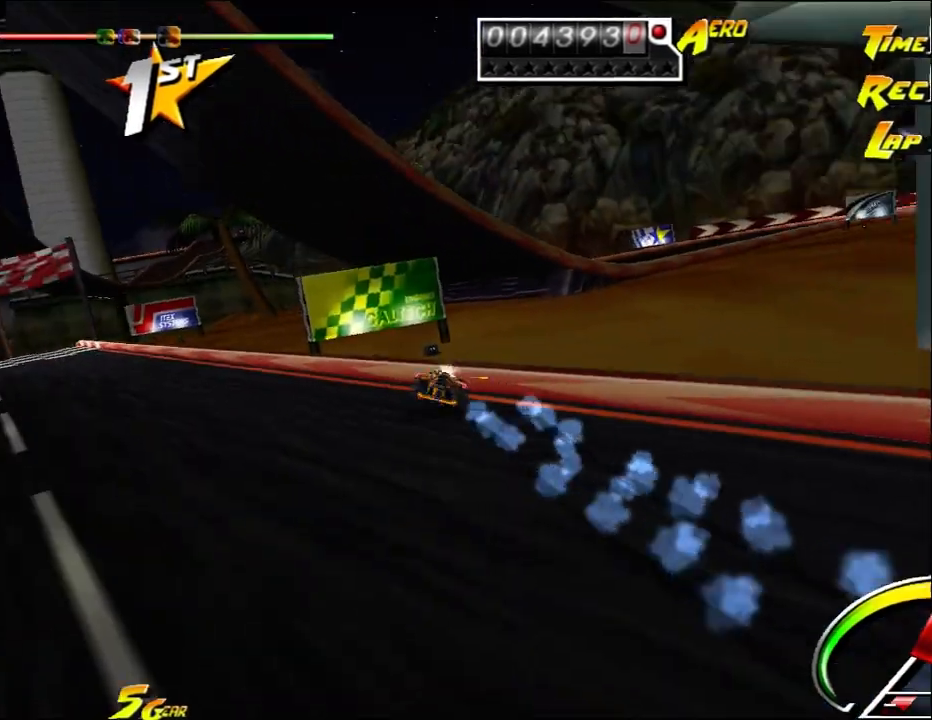
{"keys": ["left", "shift", "up"], "mouse": [], "events": []}
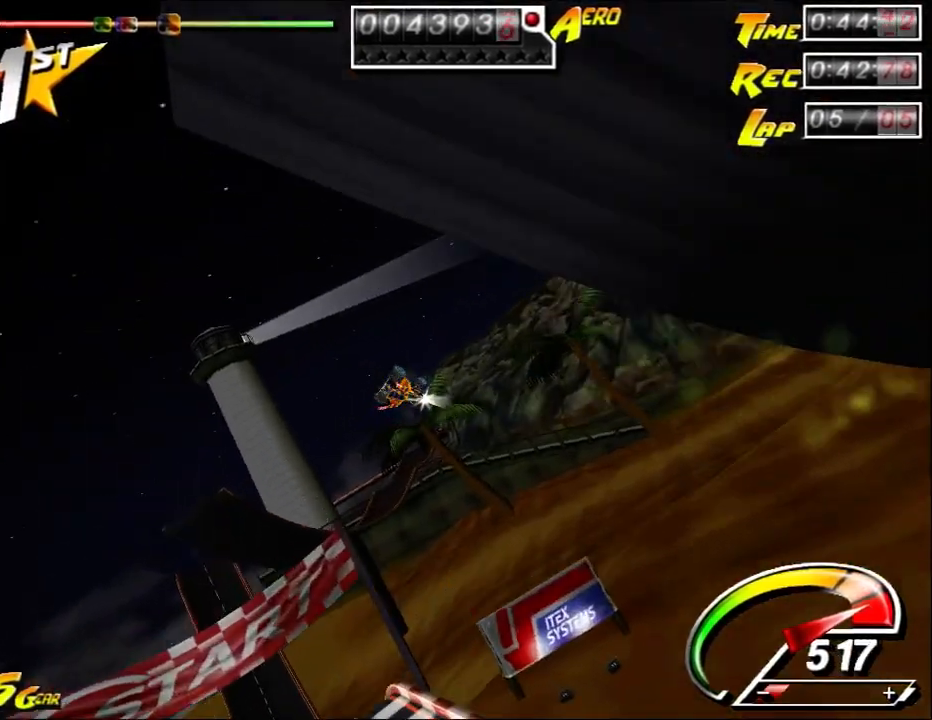
{"keys": [], "mouse": [], "events": [[17, "left", "up"], [17, "shift", "up"], [50, "up", "up"]]}